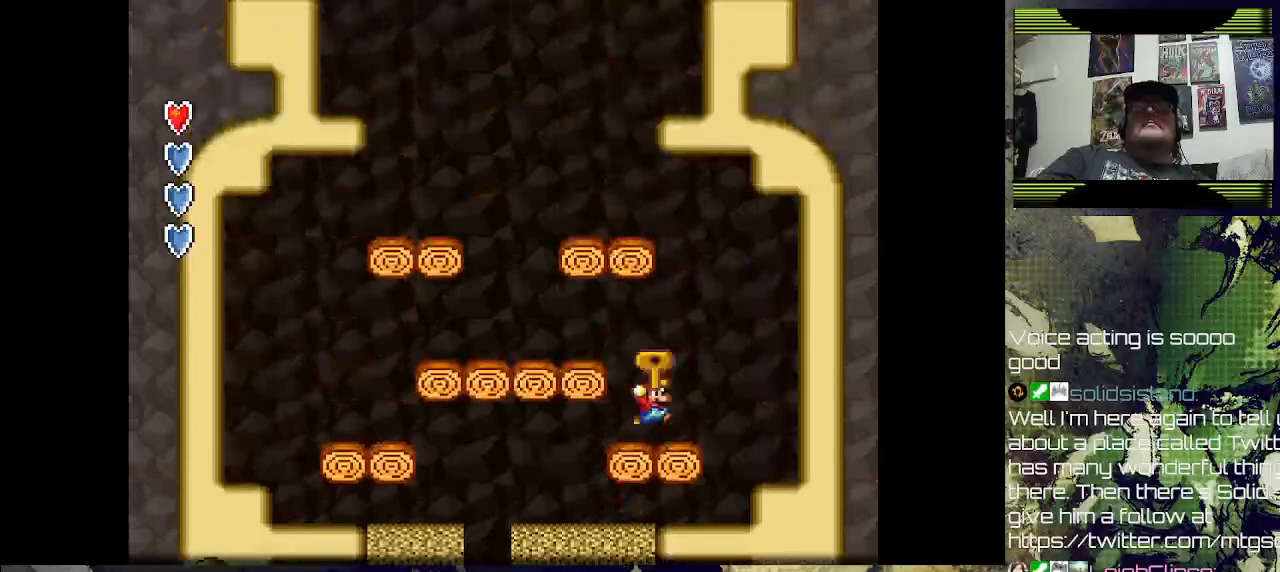
Gameplay with a controller (PlayStation layout); each line is a JSON object with the inputs held at the frame after it. "events" lists button and stick changes between this image and that frame as [ms after this image, input, new state], when the widget could be followed in between.
{"buttons": ["CROSS", "DPAD_RIGHT"], "left_stick": "center", "right_stick": "center", "events": [[100, "SQUARE", "down"], [200, "SQUARE", "up"], [267, "DPAD_LEFT", "down"], [400, "DPAD_LEFT", "up"], [500, "CROSS", "down"], [500, "DPAD_RIGHT", "down"]]}
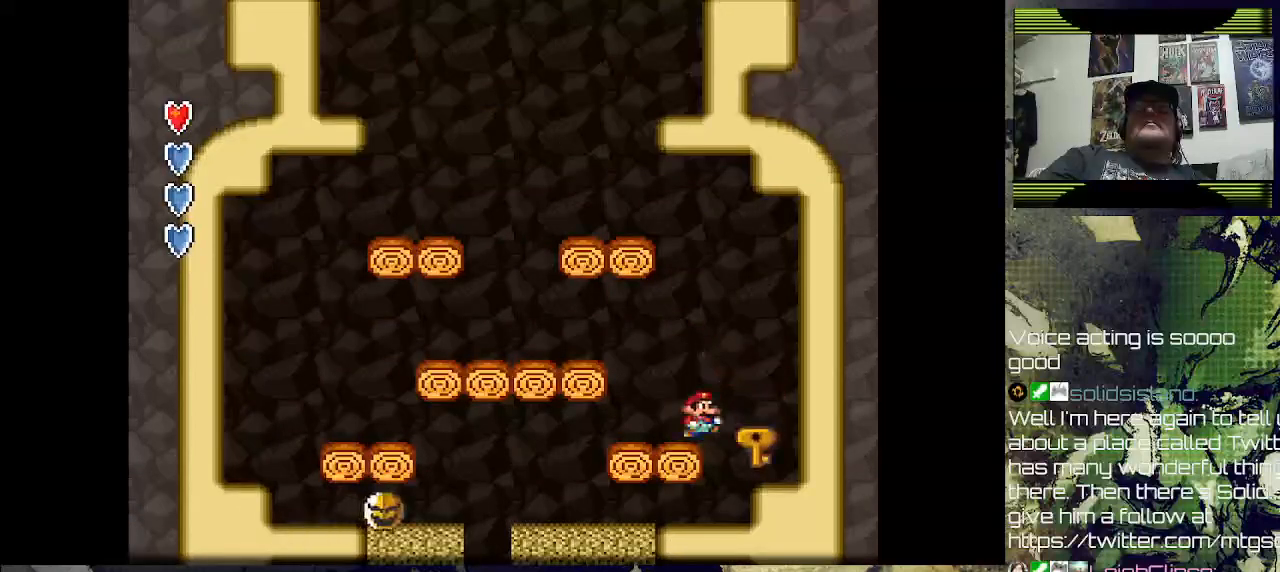
{"buttons": ["DPAD_LEFT"], "left_stick": "center", "right_stick": "center", "events": [[67, "SQUARE", "down"], [133, "DPAD_DOWN", "down"], [133, "DPAD_RIGHT", "up"], [167, "DPAD_DOWN", "up"], [167, "DPAD_LEFT", "down"], [267, "DPAD_LEFT", "up"], [300, "DPAD_RIGHT", "down"], [367, "CROSS", "up"], [367, "SQUARE", "up"], [400, "DPAD_RIGHT", "up"], [433, "DPAD_LEFT", "down"]]}
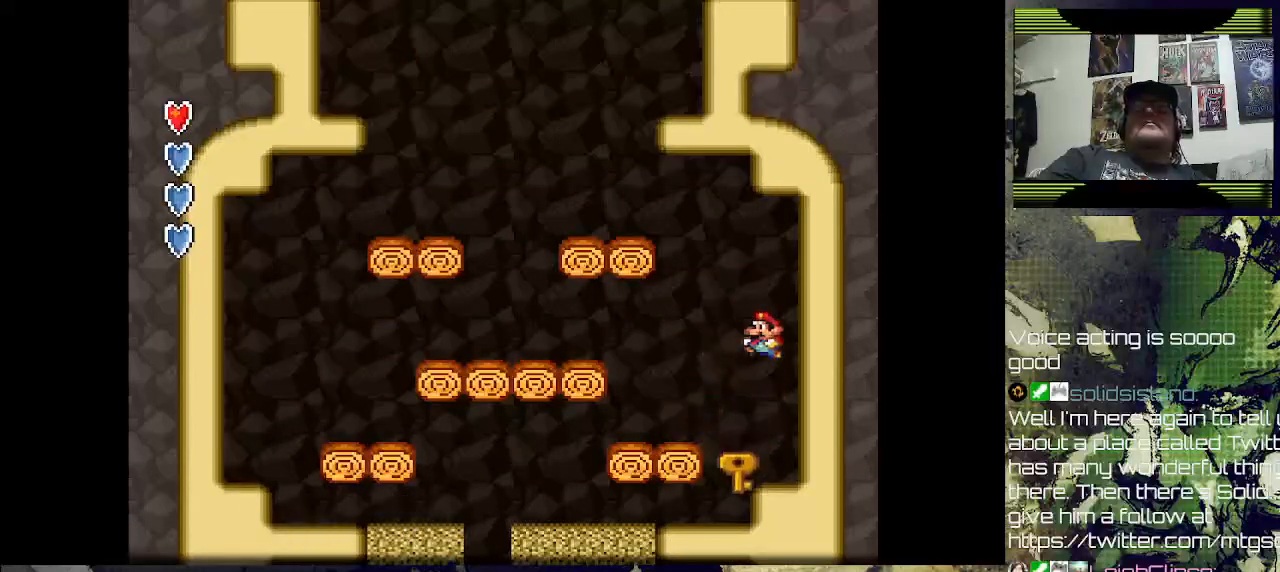
{"buttons": ["DPAD_LEFT"], "left_stick": "center", "right_stick": "center", "events": [[67, "DPAD_LEFT", "up"], [67, "DPAD_RIGHT", "down"], [167, "DPAD_RIGHT", "up"], [400, "DPAD_LEFT", "down"]]}
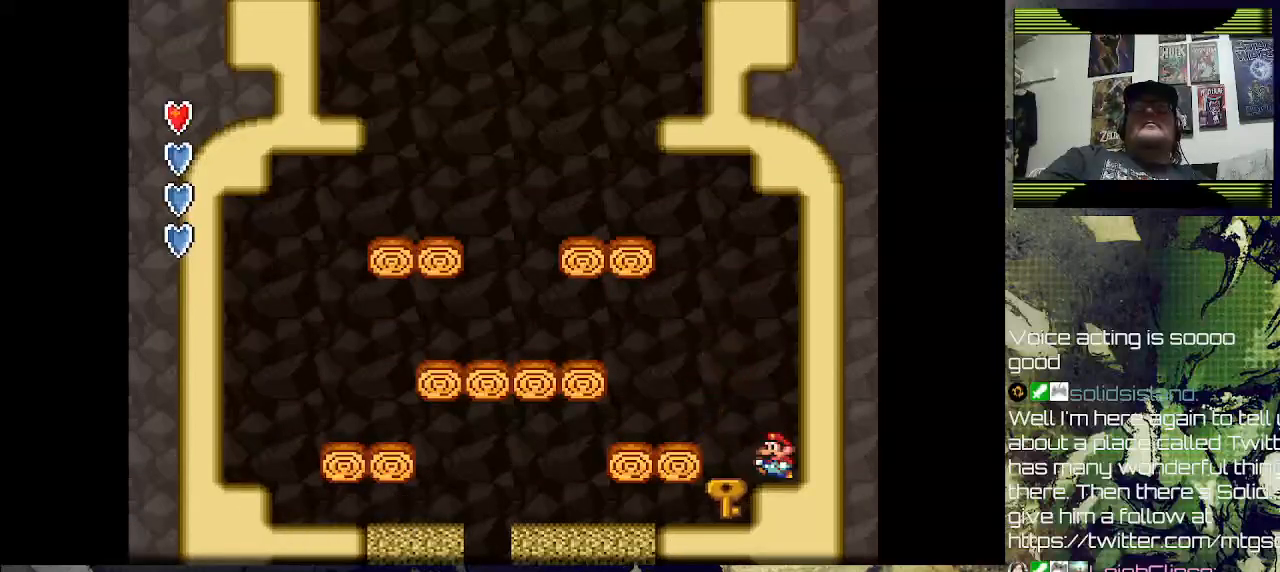
{"buttons": [], "left_stick": "center", "right_stick": "center", "events": [[100, "DPAD_LEFT", "up"], [367, "DPAD_LEFT", "down"], [500, "DPAD_LEFT", "up"]]}
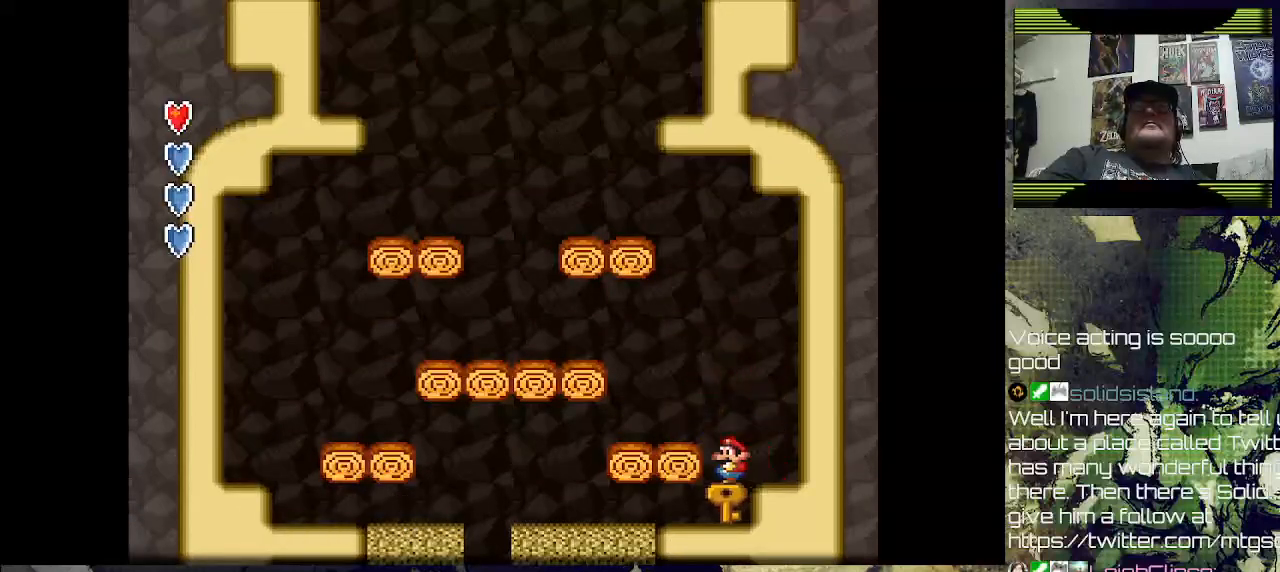
{"buttons": [], "left_stick": "center", "right_stick": "center", "events": []}
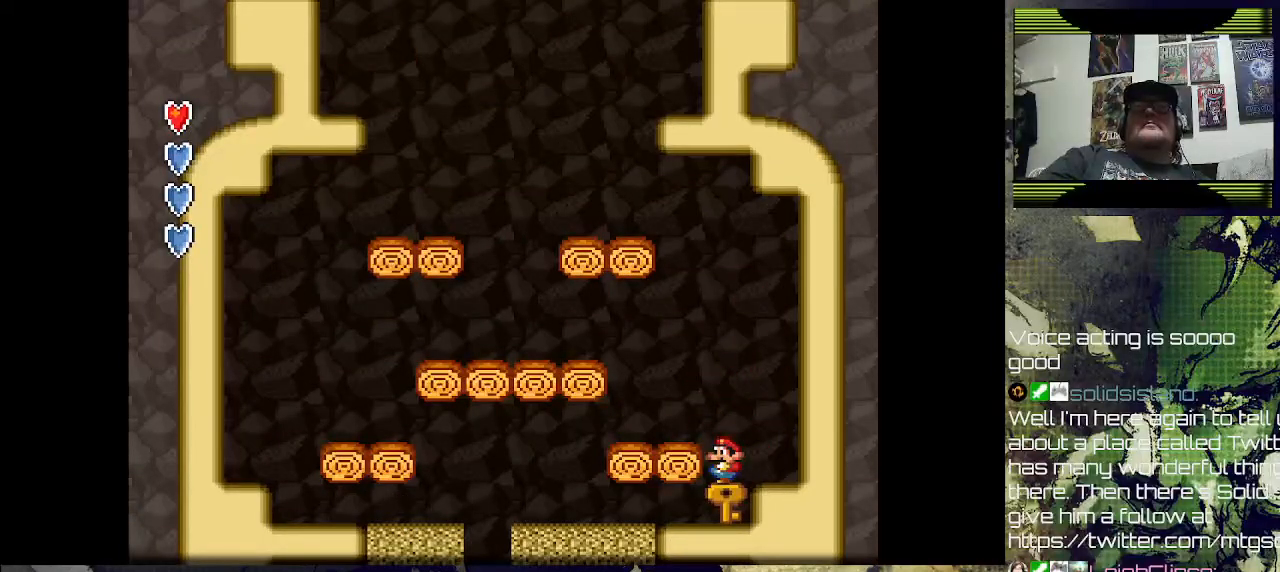
{"buttons": ["SQUARE"], "left_stick": "center", "right_stick": "center", "events": [[333, "SQUARE", "down"]]}
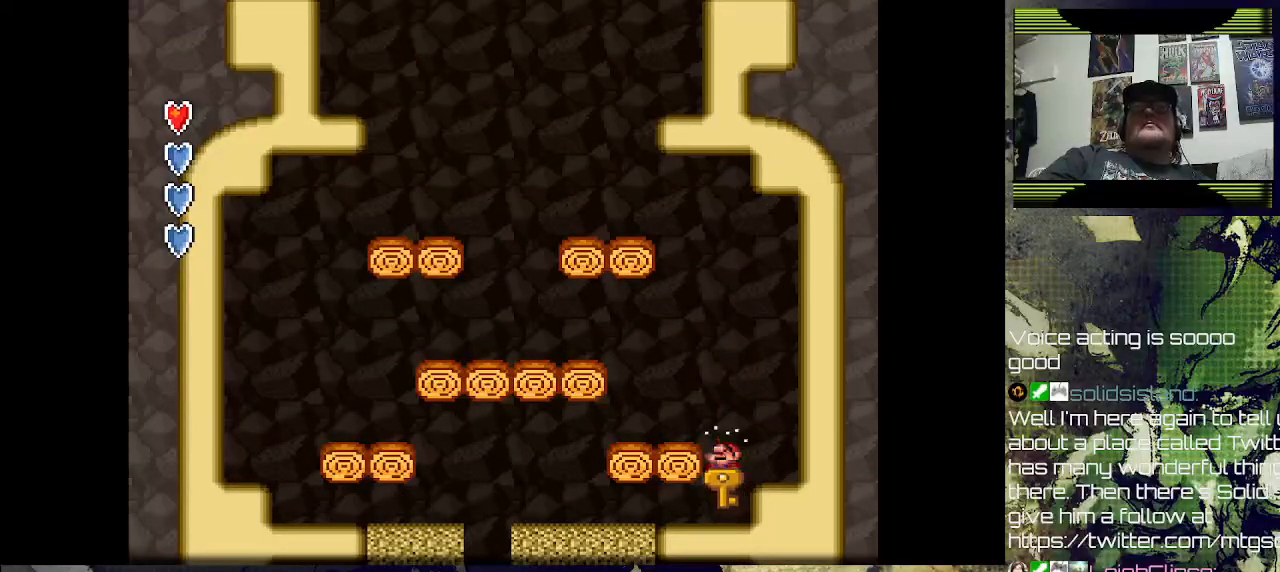
{"buttons": ["SQUARE"], "left_stick": "center", "right_stick": "center", "events": []}
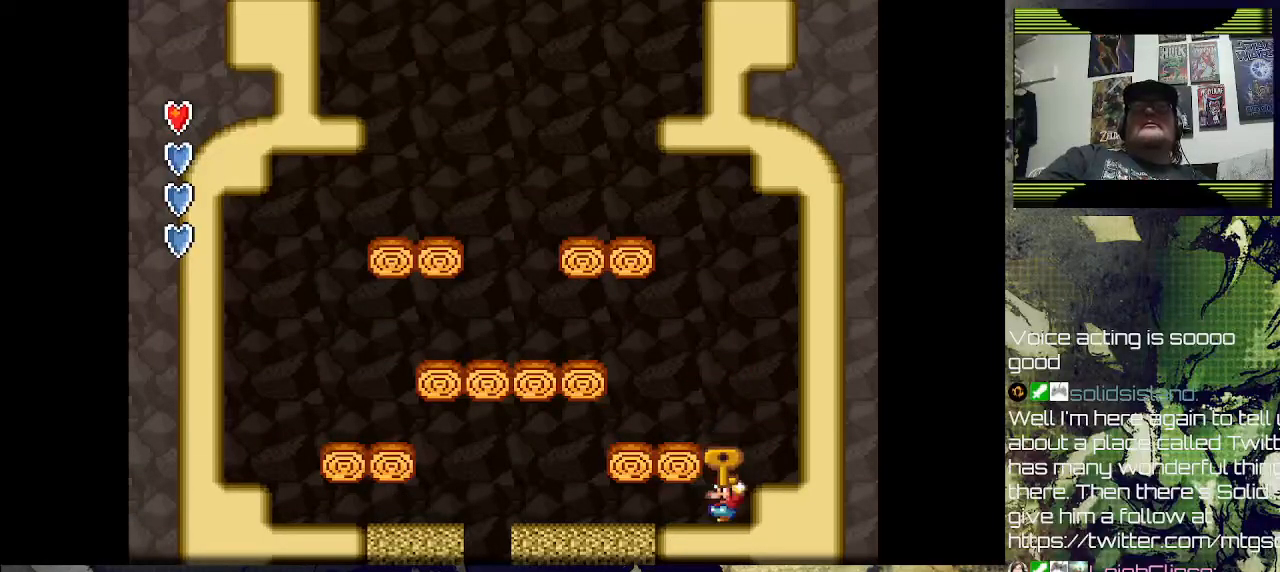
{"buttons": ["SQUARE"], "left_stick": "center", "right_stick": "center", "events": [[100, "CROSS", "down"], [100, "DPAD_LEFT", "down"], [300, "CROSS", "up"], [333, "DPAD_LEFT", "up"]]}
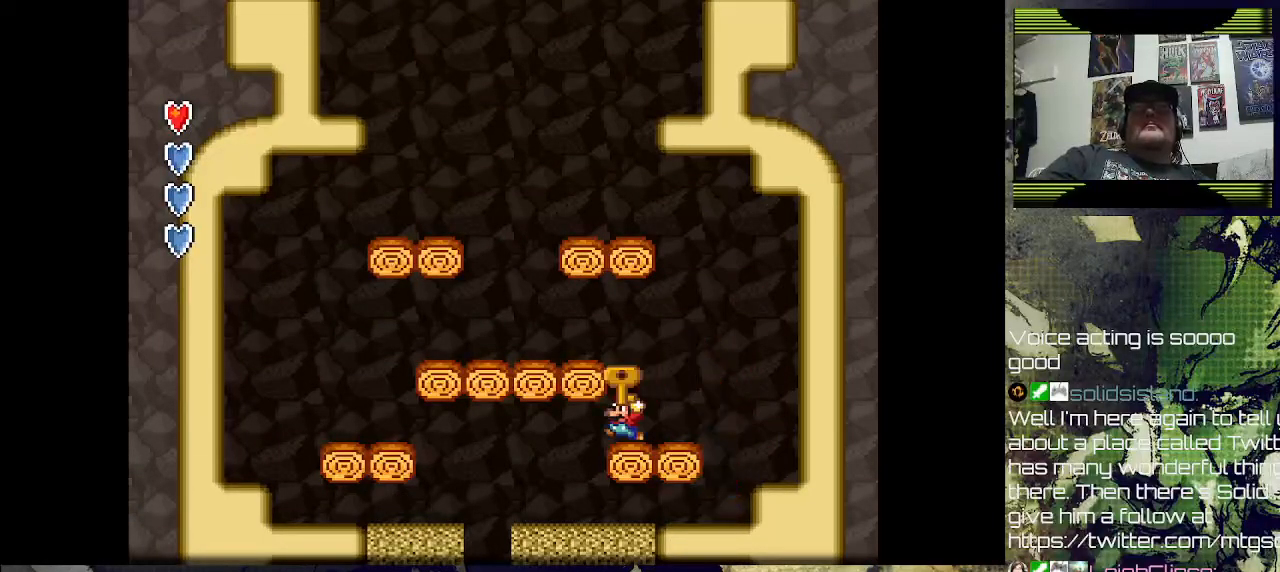
{"buttons": ["SQUARE", "DPAD_RIGHT"], "left_stick": "center", "right_stick": "center", "events": [[67, "CROSS", "down"], [267, "CROSS", "up"], [433, "DPAD_RIGHT", "down"]]}
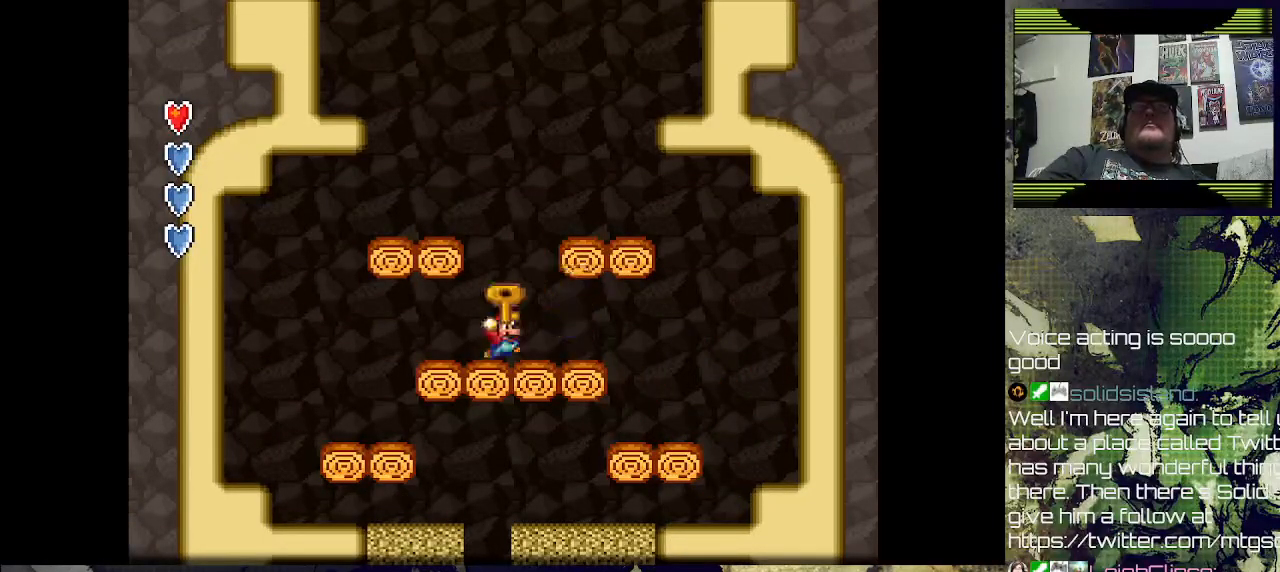
{"buttons": ["SQUARE", "DPAD_LEFT"], "left_stick": "center", "right_stick": "center", "events": [[133, "CROSS", "down"], [267, "DPAD_RIGHT", "up"], [400, "CROSS", "up"], [433, "DPAD_LEFT", "down"]]}
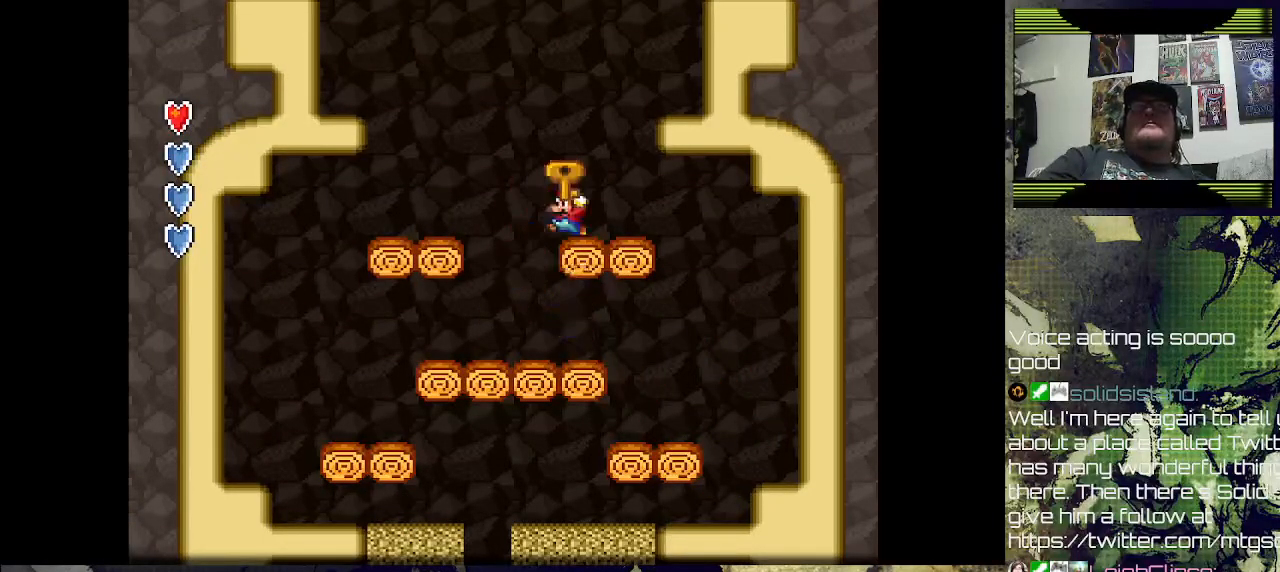
{"buttons": ["CROSS", "SQUARE", "DPAD_RIGHT"], "left_stick": "center", "right_stick": "center", "events": [[33, "DPAD_LEFT", "up"], [167, "CROSS", "down"], [200, "DPAD_RIGHT", "down"]]}
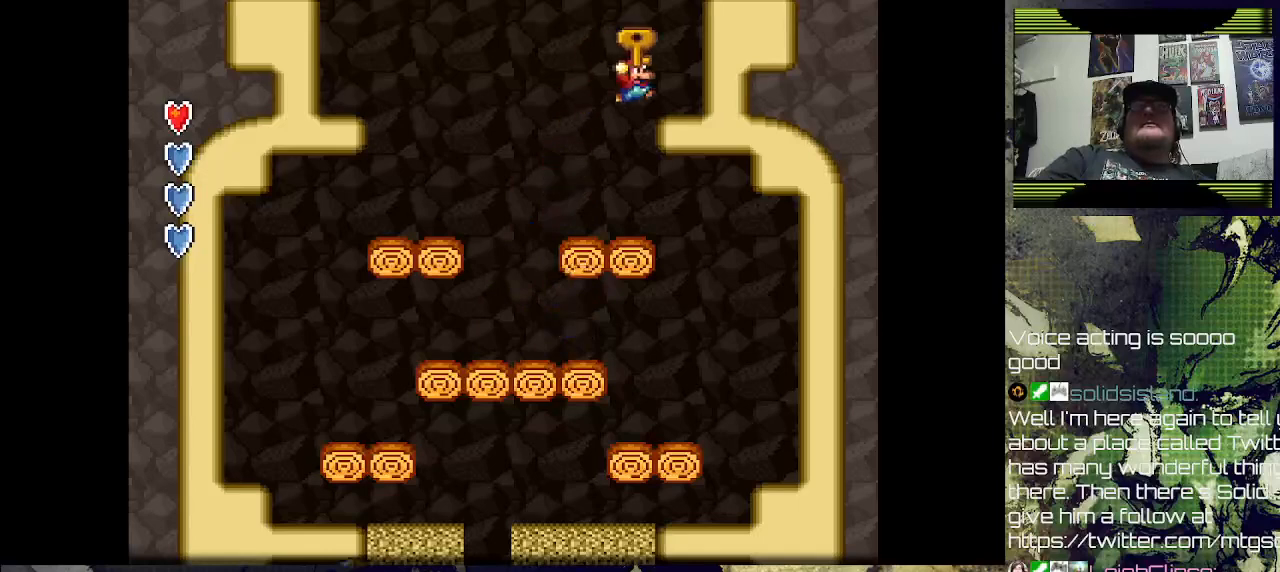
{"buttons": ["SQUARE"], "left_stick": "center", "right_stick": "center", "events": [[100, "CROSS", "up"], [267, "CROSS", "down"], [267, "DPAD_RIGHT", "up"], [467, "CROSS", "up"]]}
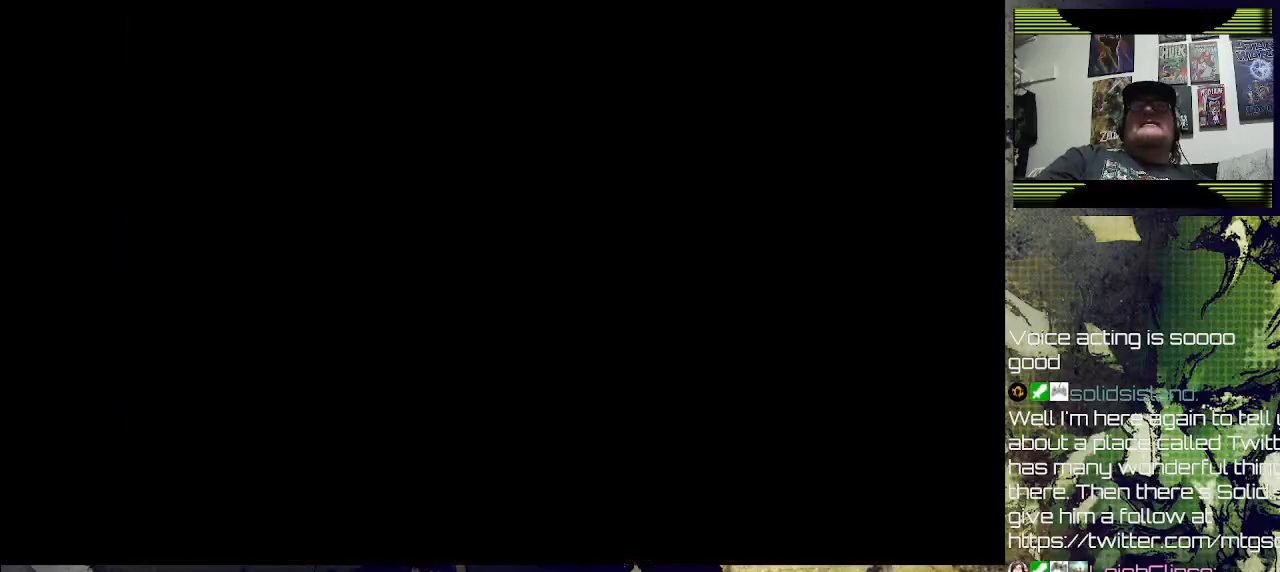
{"buttons": ["SQUARE"], "left_stick": "center", "right_stick": "center", "events": []}
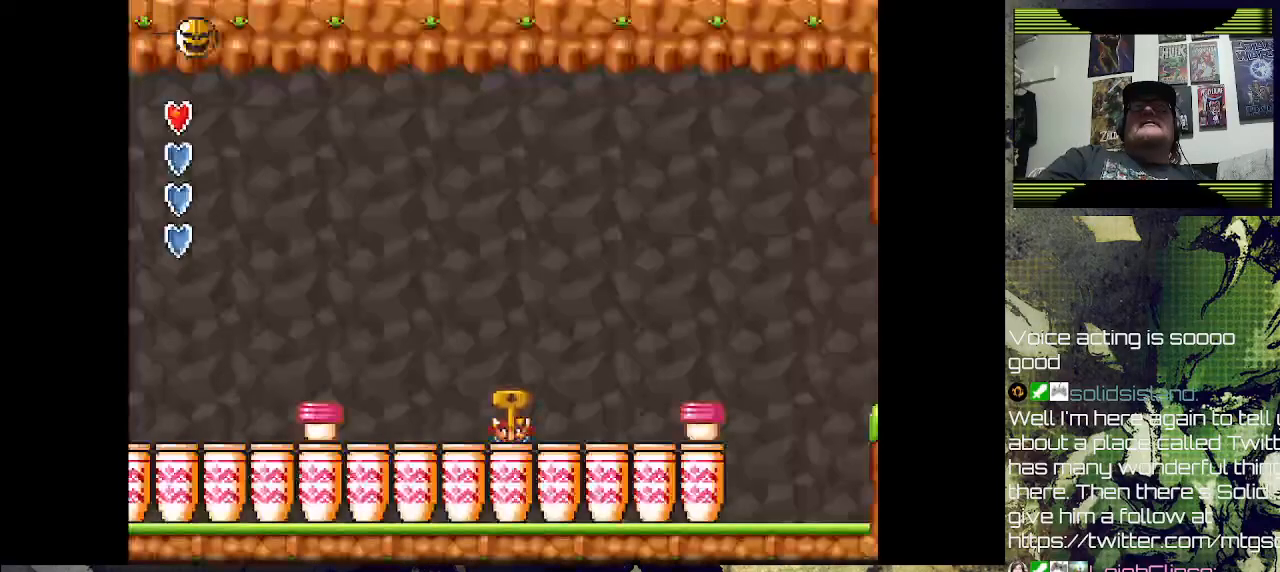
{"buttons": [], "left_stick": "center", "right_stick": "center", "events": [[300, "SQUARE", "up"]]}
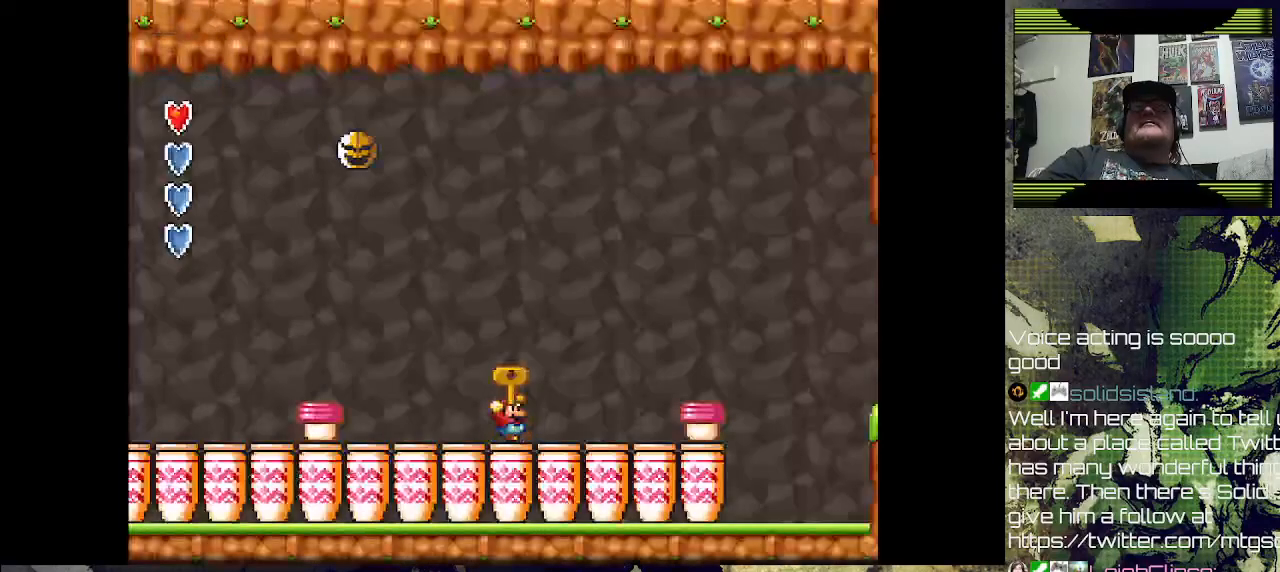
{"buttons": [], "left_stick": "center", "right_stick": "center", "events": [[33, "SQUARE", "down"], [133, "SQUARE", "up"]]}
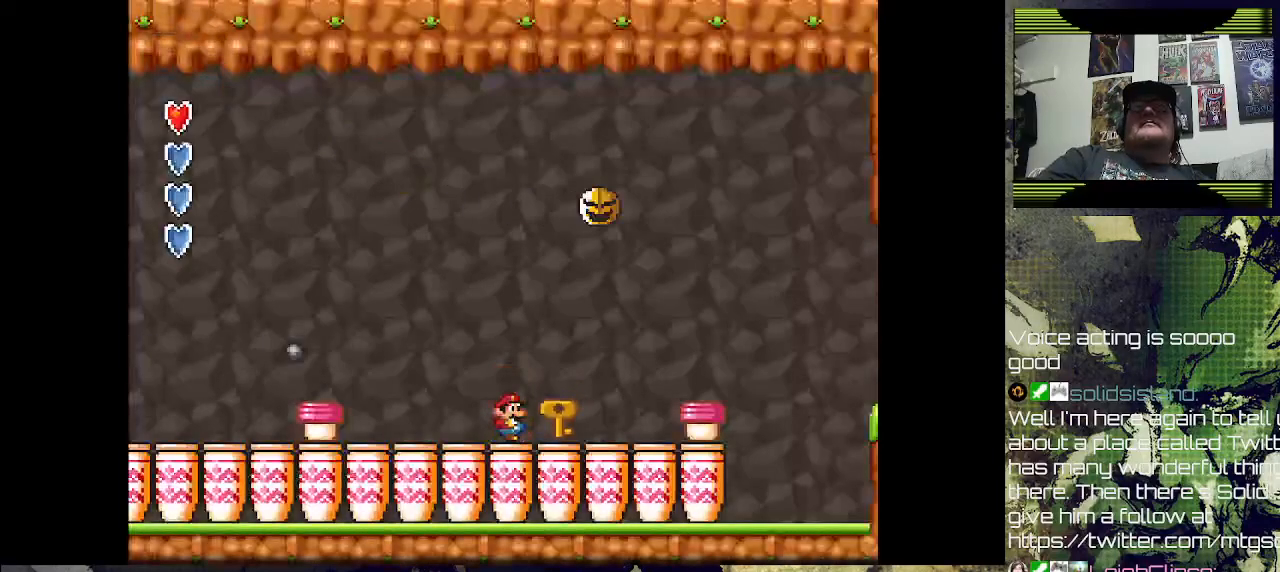
{"buttons": [], "left_stick": "center", "right_stick": "center", "events": []}